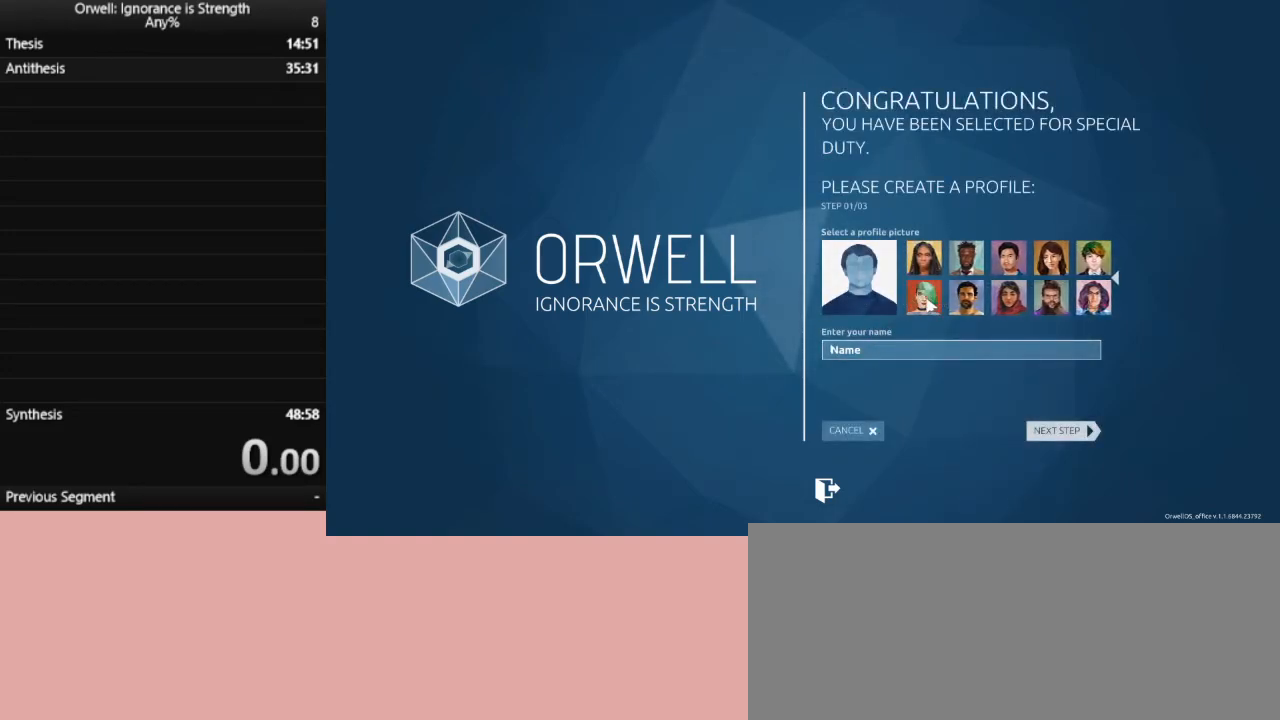
Gameplay with keyboard and mouse; each line is a JSON object with the keys and mouse buttons held at the frame after it. "events" lists presses ("down") and releases ("up") of ".", "/", "0", "1", "2", "3", "4", "5", "6", "7", "8", "9", "a", "alt_l", "alt_r", "b", "backslash", "backspace", "c", "caps_lock", "comma", "ctrl_l", "ctrl_r", "d", "down", "e", "equals", "escape", "f", "f1", "f10", "f11", "f12", "f2", "f3", "f4", "f5", "f6", "f7", "f8", "f9", "g", "h", "i", "j", "k", "l", "lbracket", "left", "m", "minus", "n", "o", "p", "q", "quote", "r", "rbracket", "return", "right", "s", "semicolon", "shift_l", "shift_r", "space", "super", "t", "tab", "tilde", "u", "up", "v", "w", "x", "y", "z", "mouse_left" and "mouse_right" between this image and that frame as [ms after this image, input, new state], when the widget could be followed in between. "mouse_left", "mouse_right" = the "left", "right" buttons of the "mouse" list. No other keys are recorded. Not read: mouse_move.
{"keys": [], "mouse": [], "events": []}
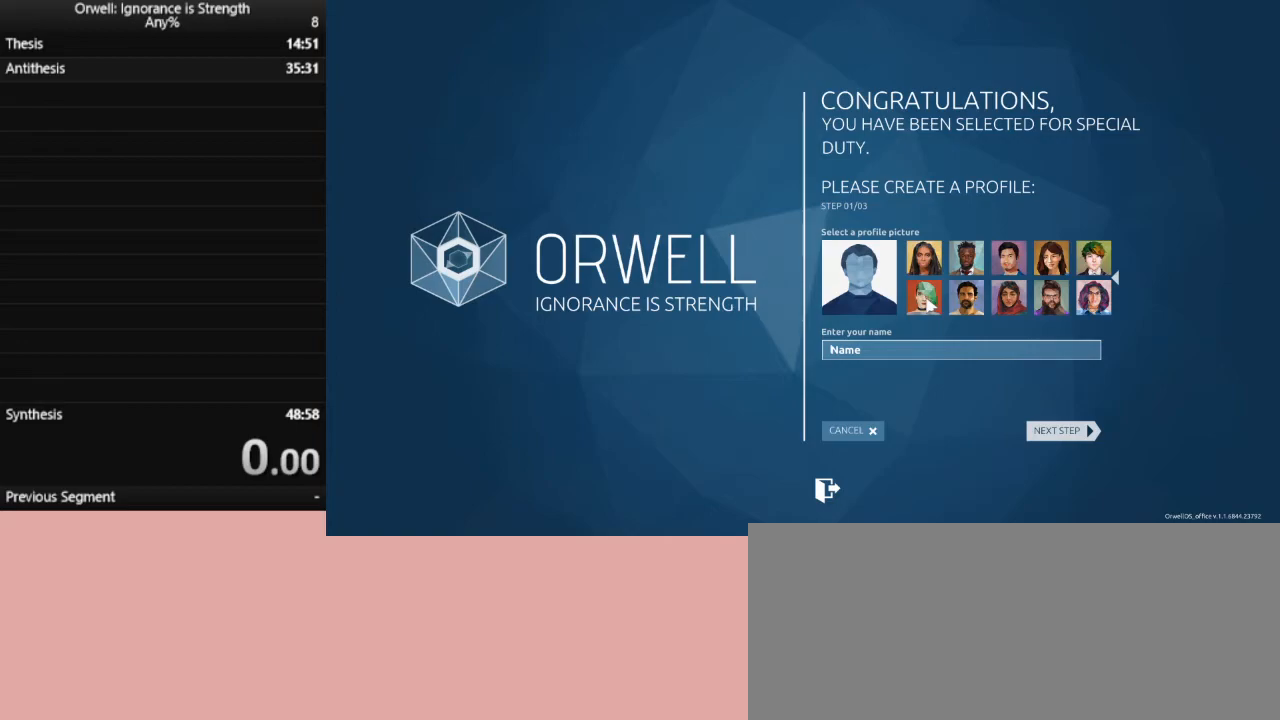
{"keys": [], "mouse": [], "events": []}
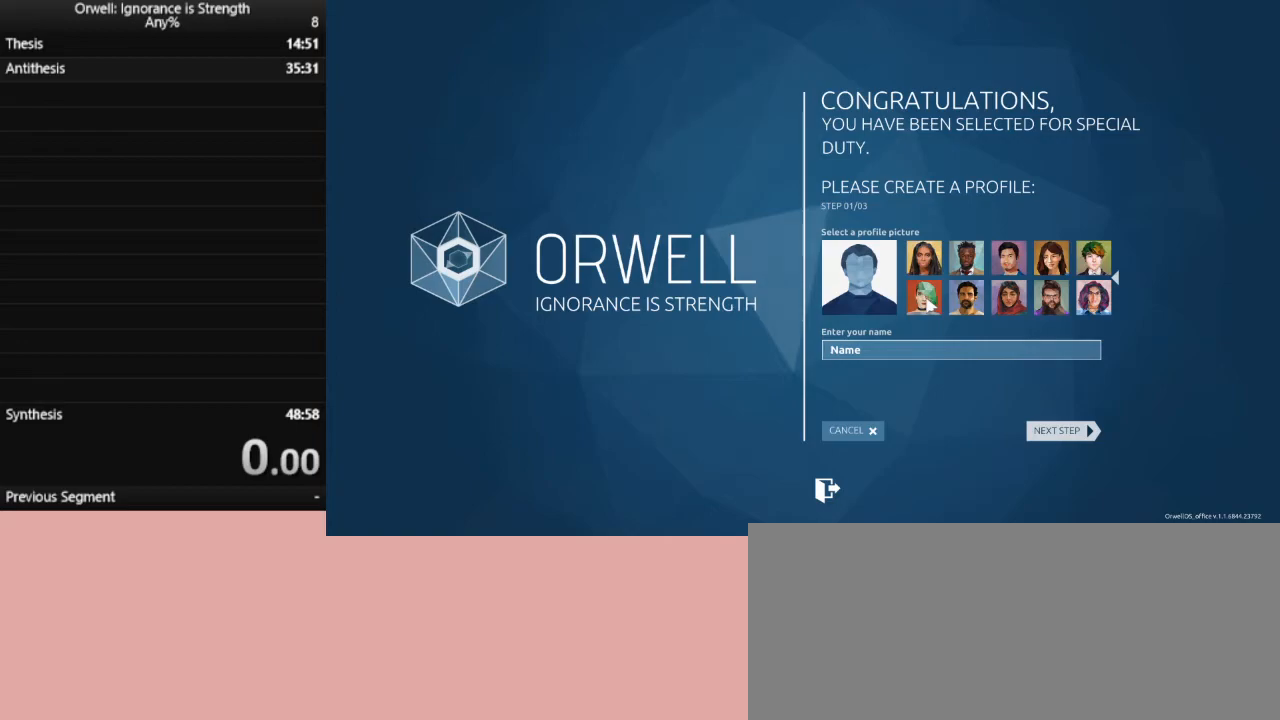
{"keys": [], "mouse": ["left"], "events": [[17, "mouse_left", "down"], [50, "mouse_left", "up"], [483, "mouse_left", "down"]]}
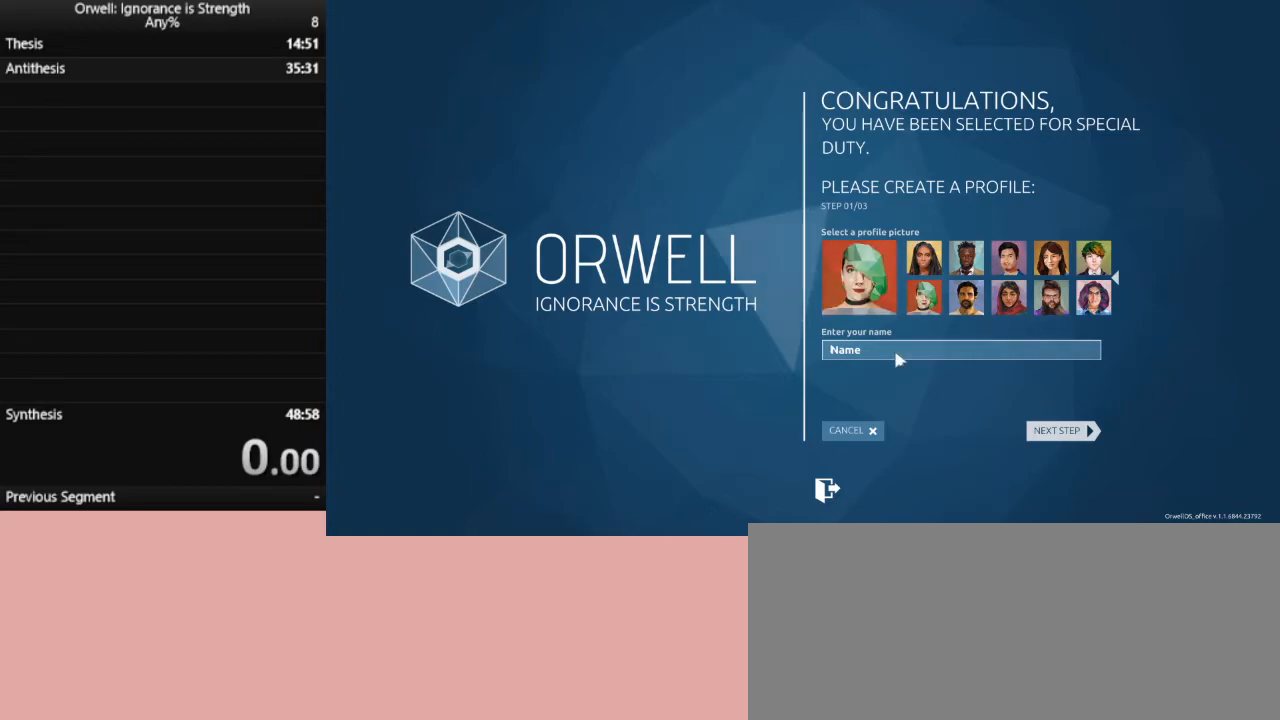
{"keys": [], "mouse": [], "events": [[67, "mouse_left", "up"], [117, "mouse_left", "down"], [267, "mouse_left", "up"]]}
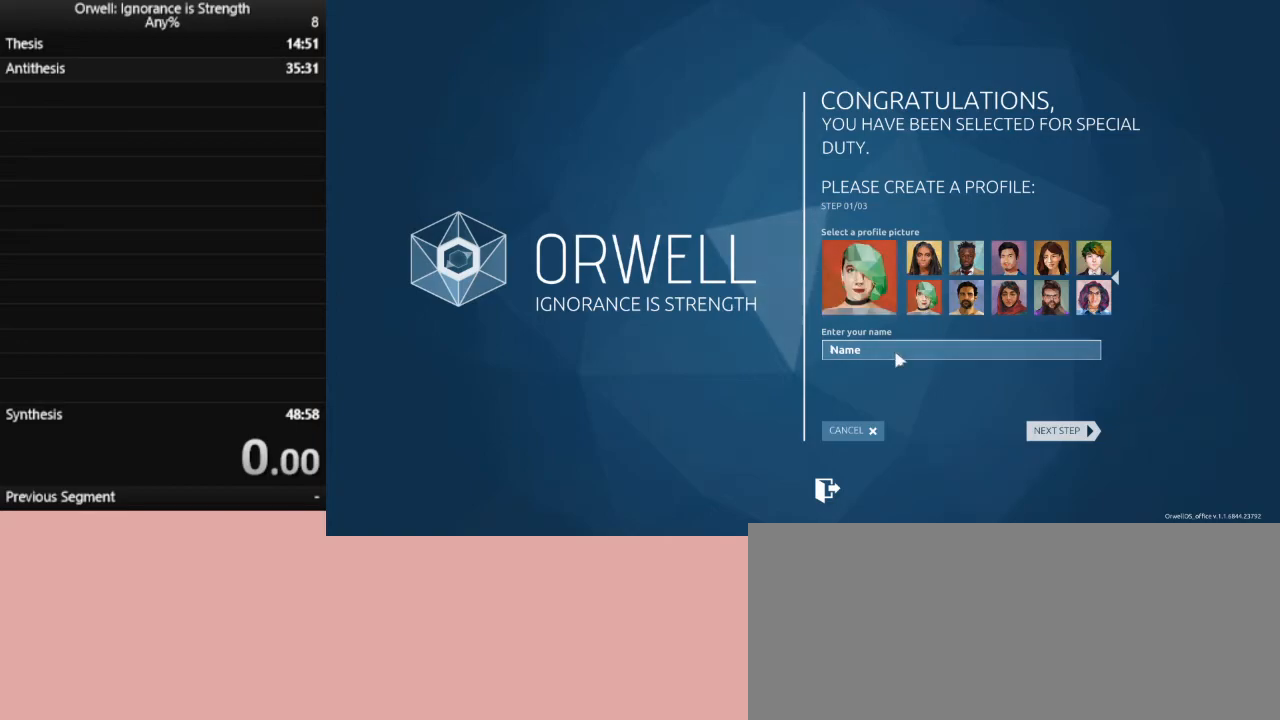
{"keys": [], "mouse": [], "events": []}
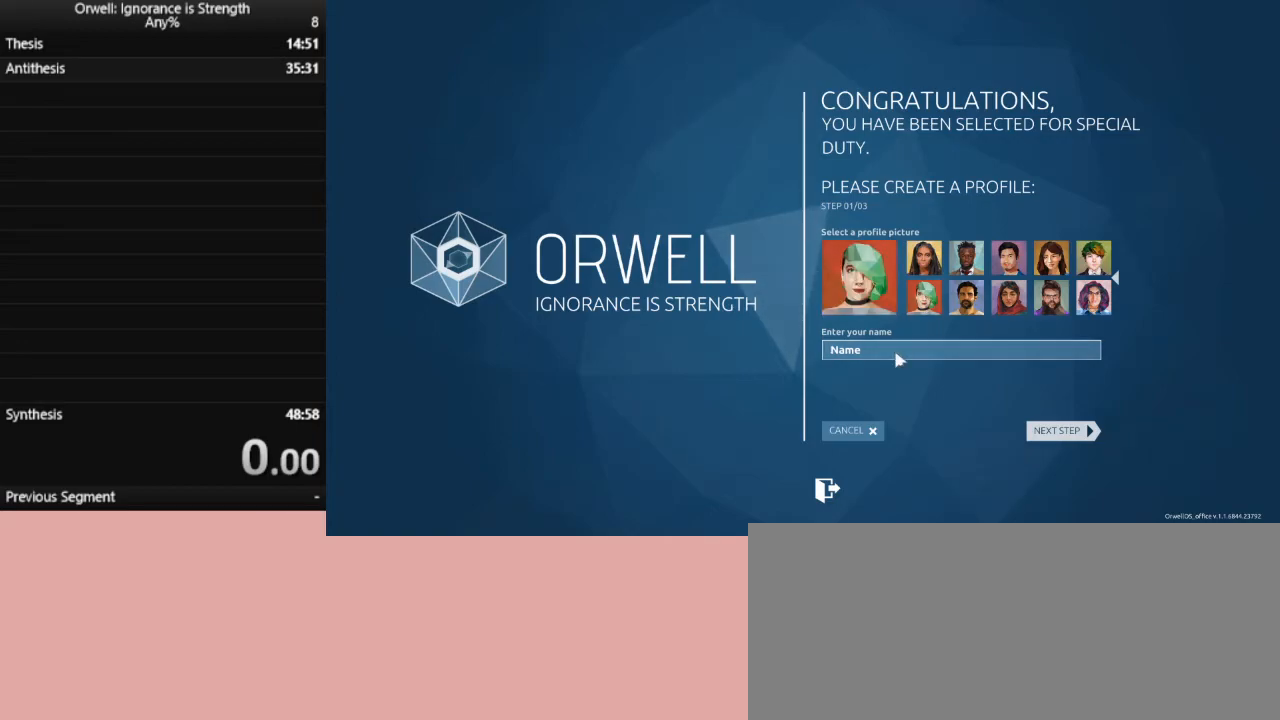
{"keys": [], "mouse": [], "events": [[300, "shift_r", "down"], [333, "a", "down"], [433, "a", "up"], [433, "shift_r", "up"]]}
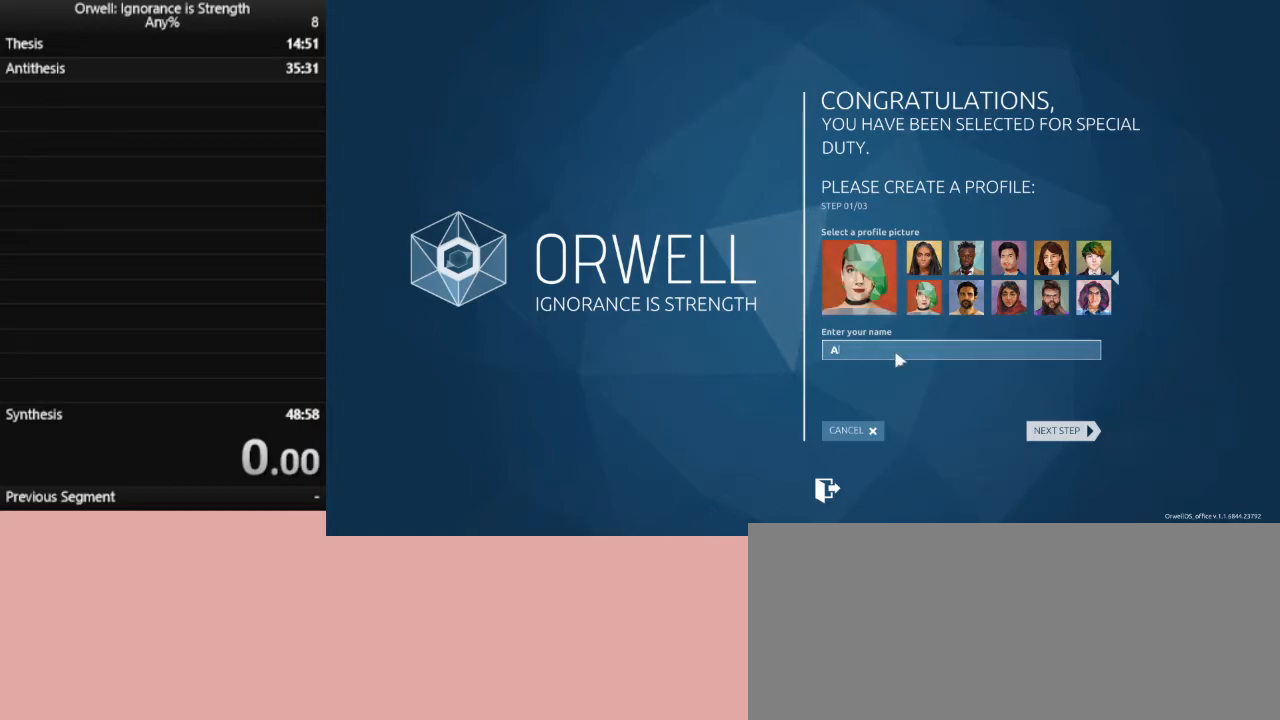
{"keys": ["shift_r"], "mouse": [], "events": [[400, "shift_r", "down"]]}
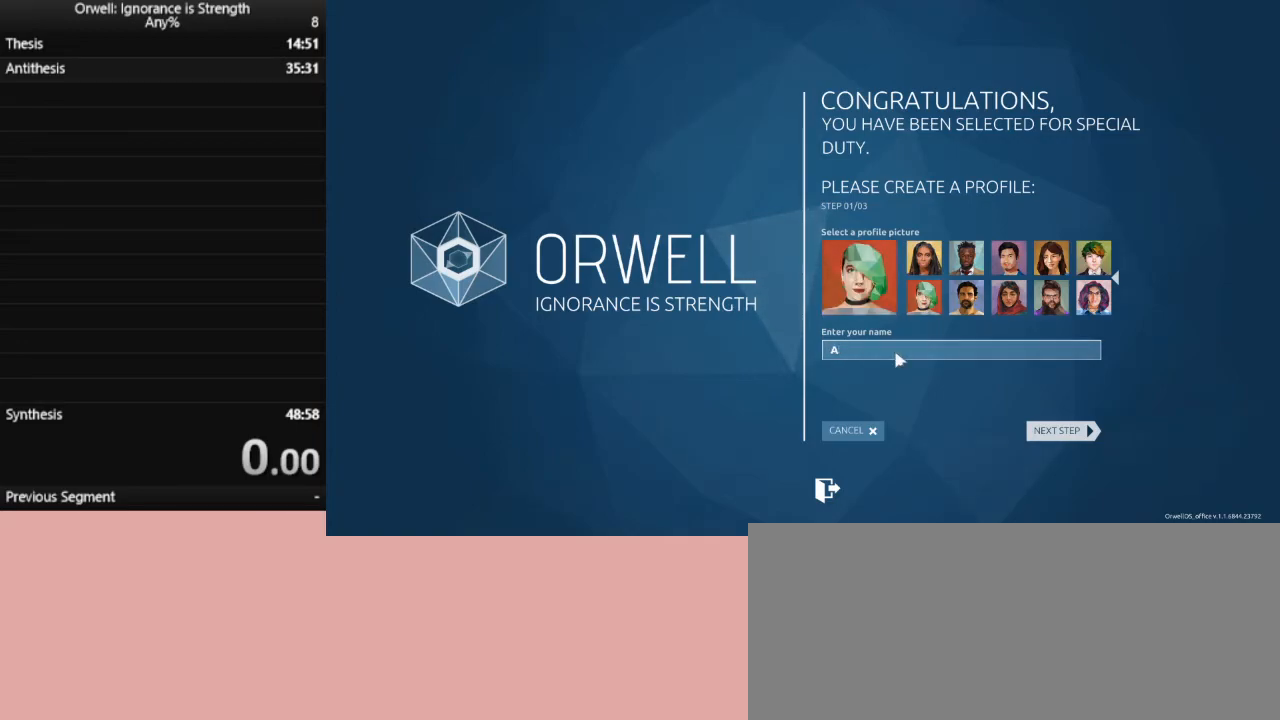
{"keys": [], "mouse": [], "events": [[133, "shift_r", "up"], [417, "lbracket", "down"], [467, "lbracket", "up"]]}
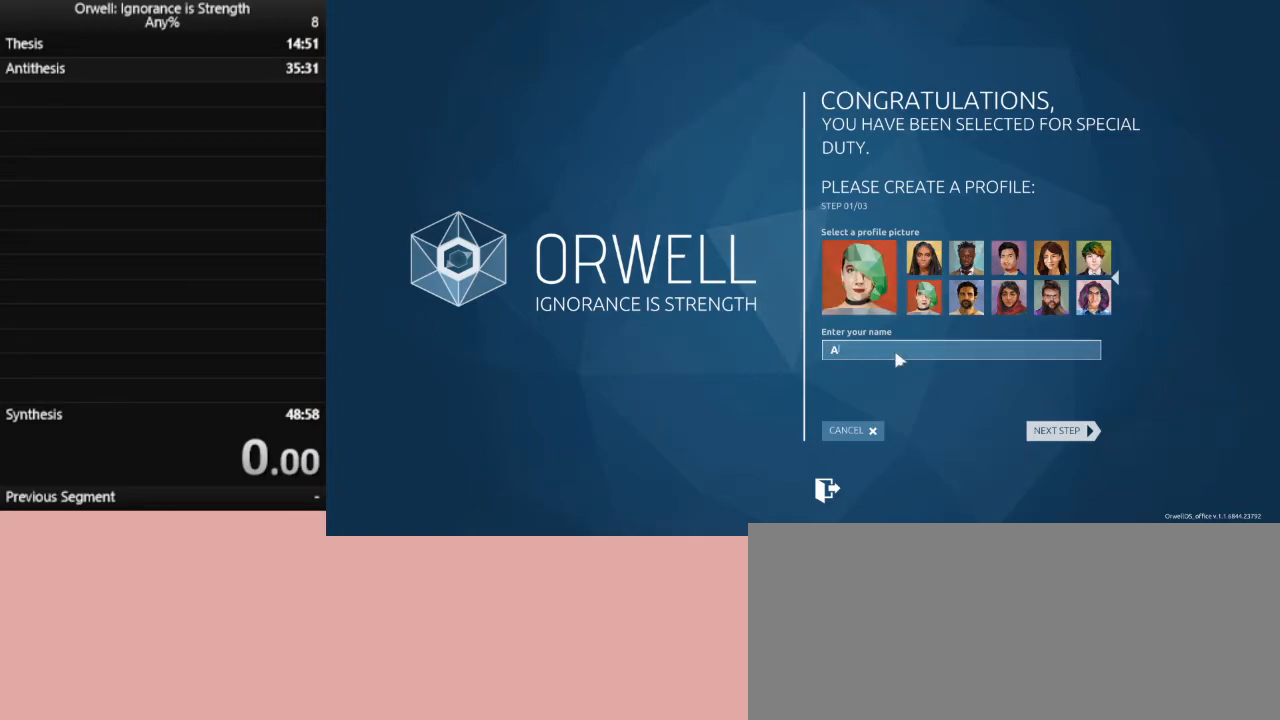
{"keys": [], "mouse": [], "events": []}
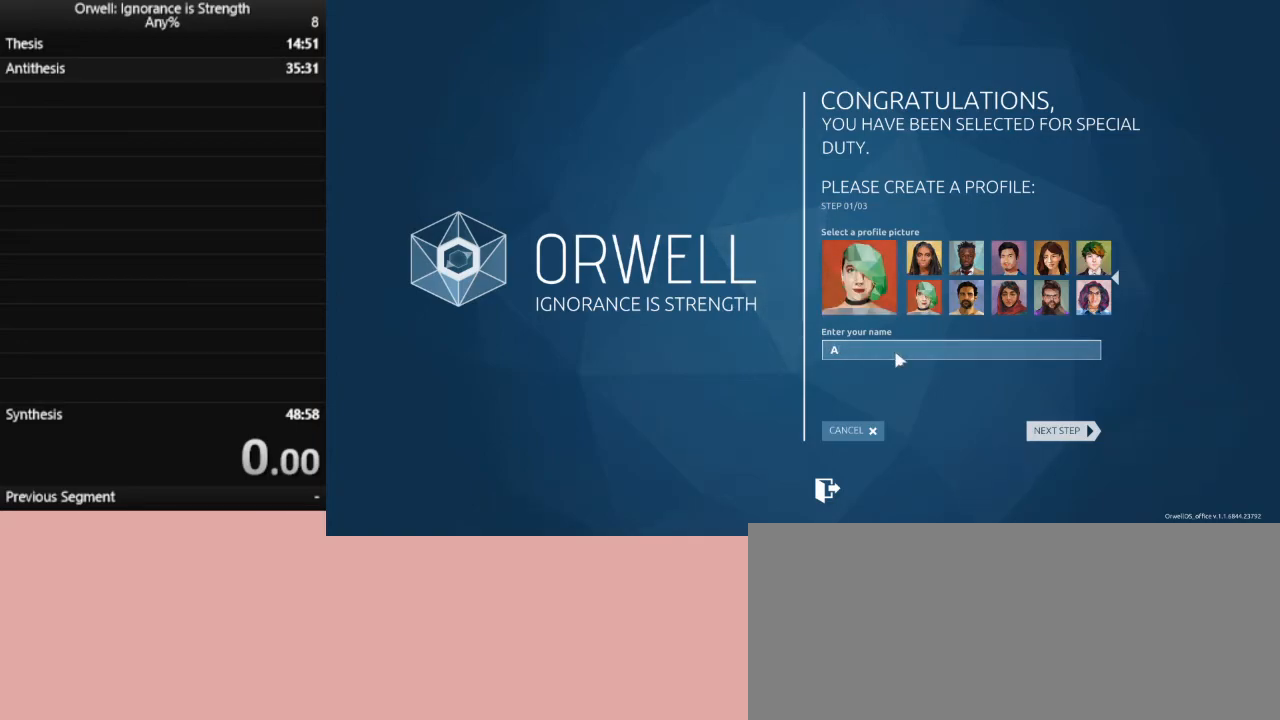
{"keys": [], "mouse": [], "events": [[317, "p", "down"], [450, "p", "up"]]}
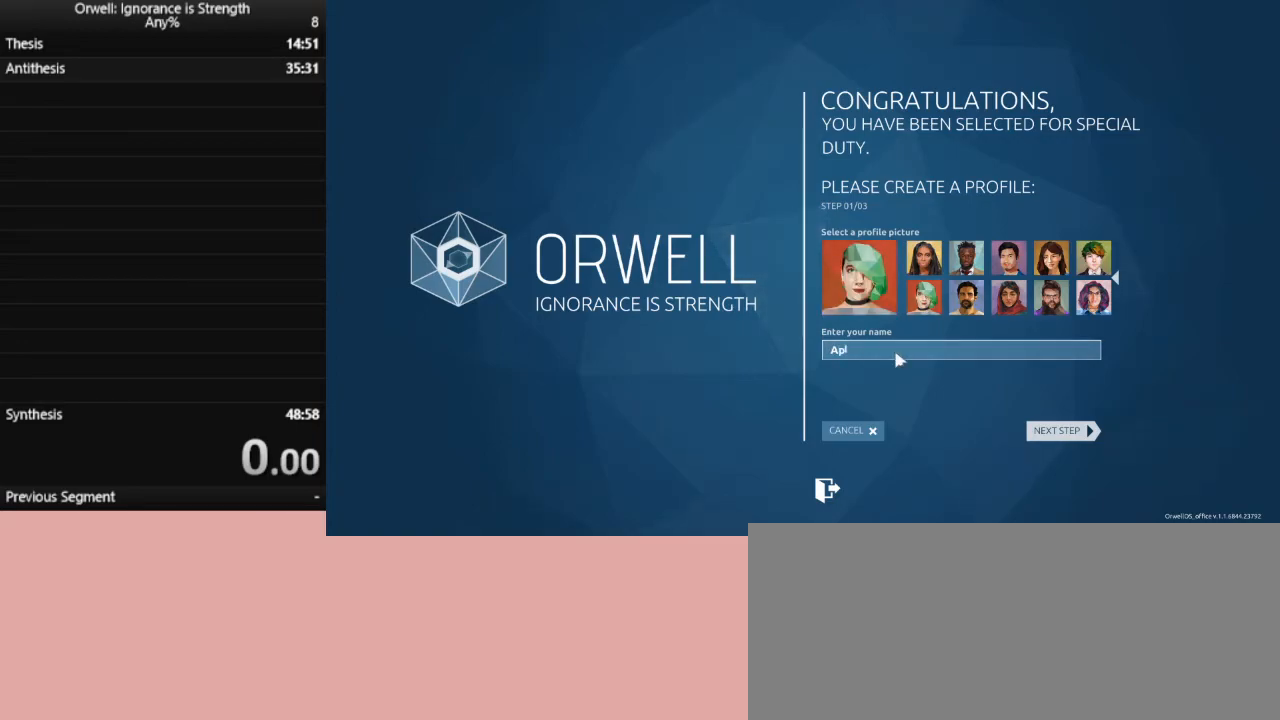
{"keys": [], "mouse": [], "events": []}
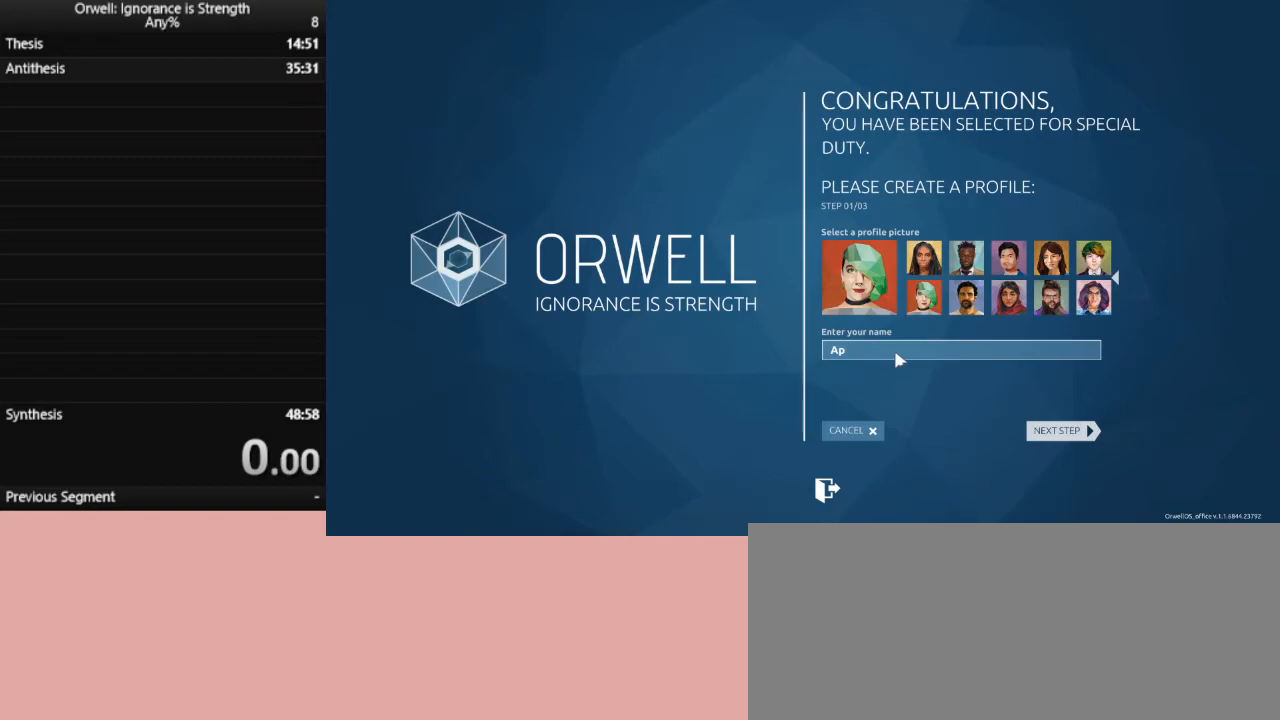
{"keys": [], "mouse": [], "events": []}
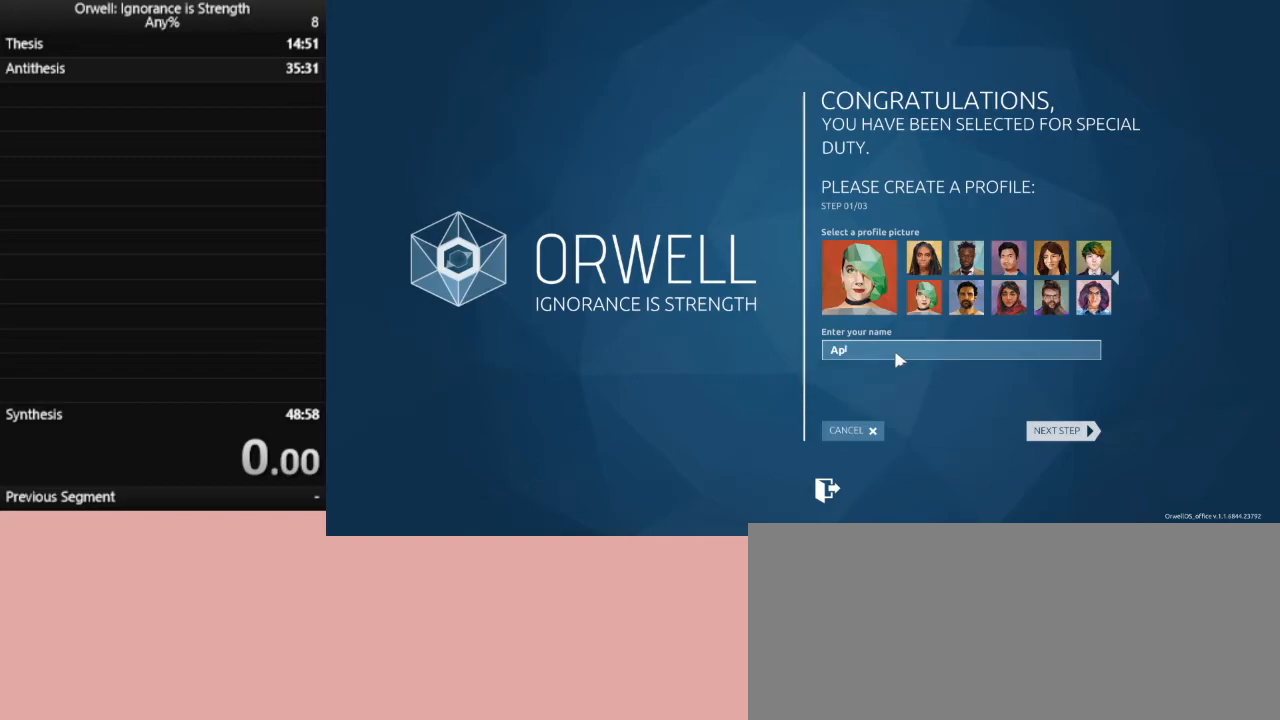
{"keys": [], "mouse": [], "events": []}
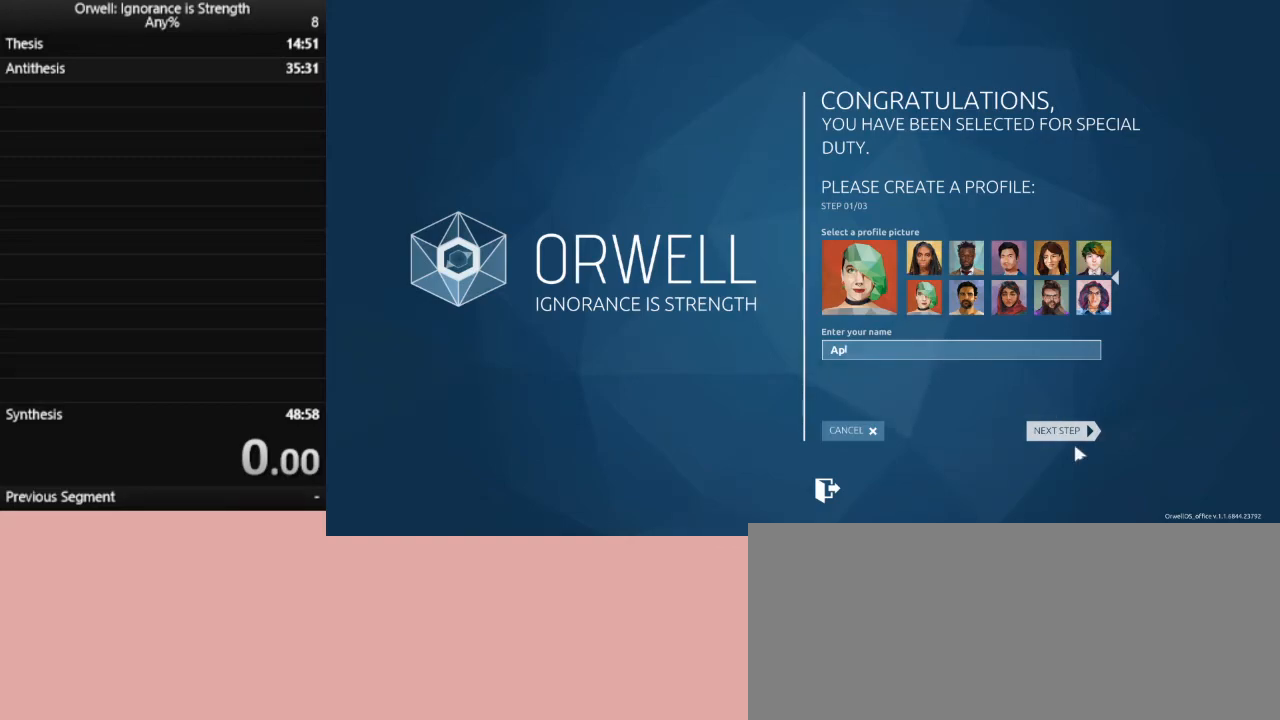
{"keys": [], "mouse": [], "events": [[50, "mouse_left", "down"], [133, "mouse_left", "up"], [283, "mouse_left", "down"], [417, "mouse_left", "up"]]}
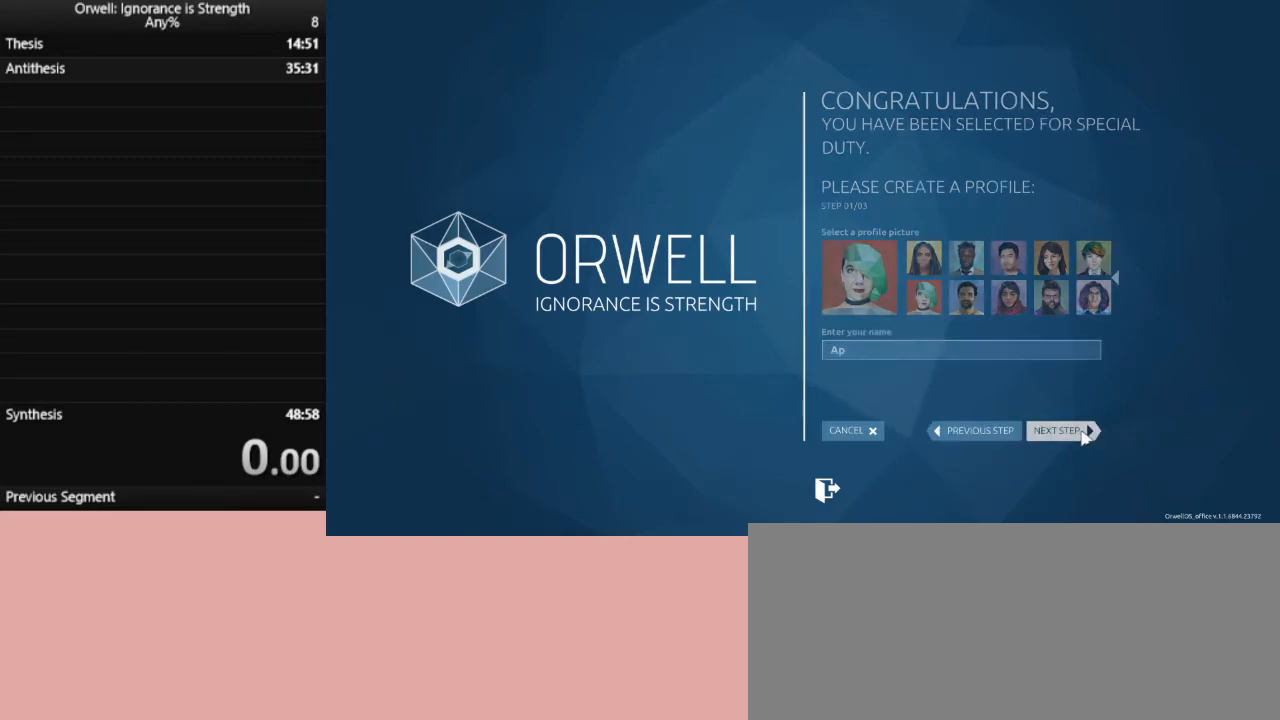
{"keys": [], "mouse": [], "events": []}
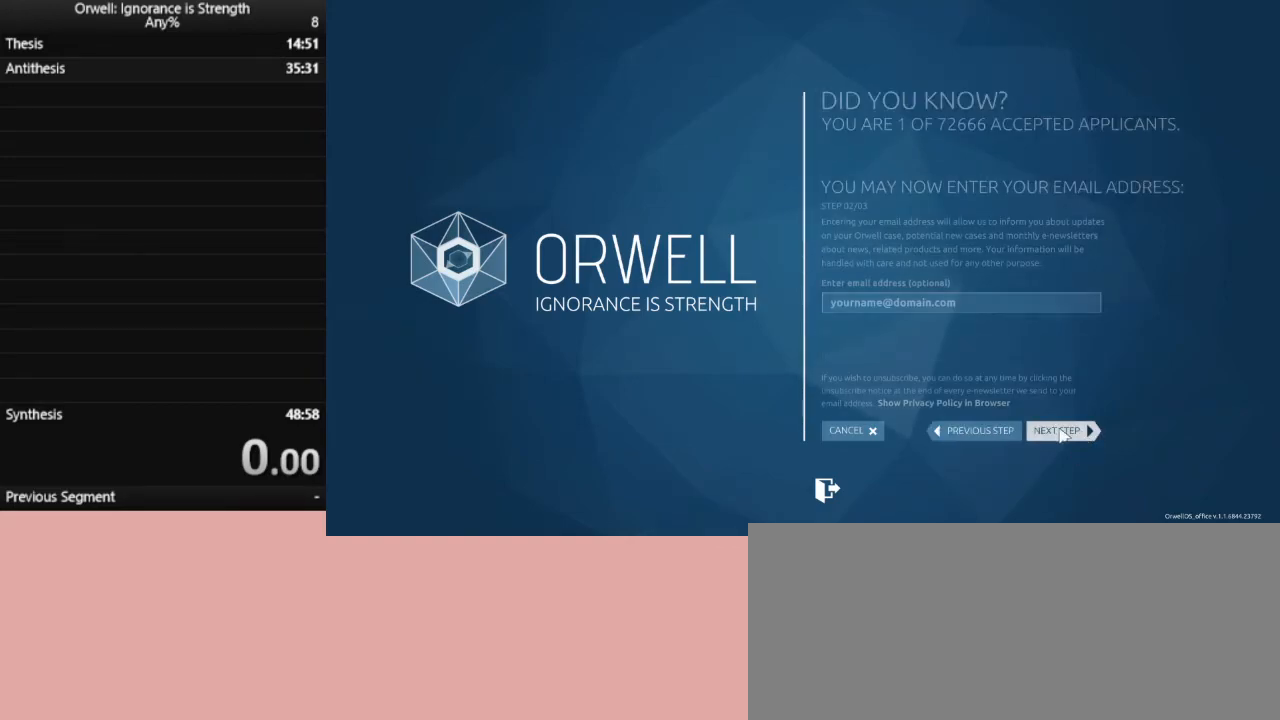
{"keys": [], "mouse": [], "events": []}
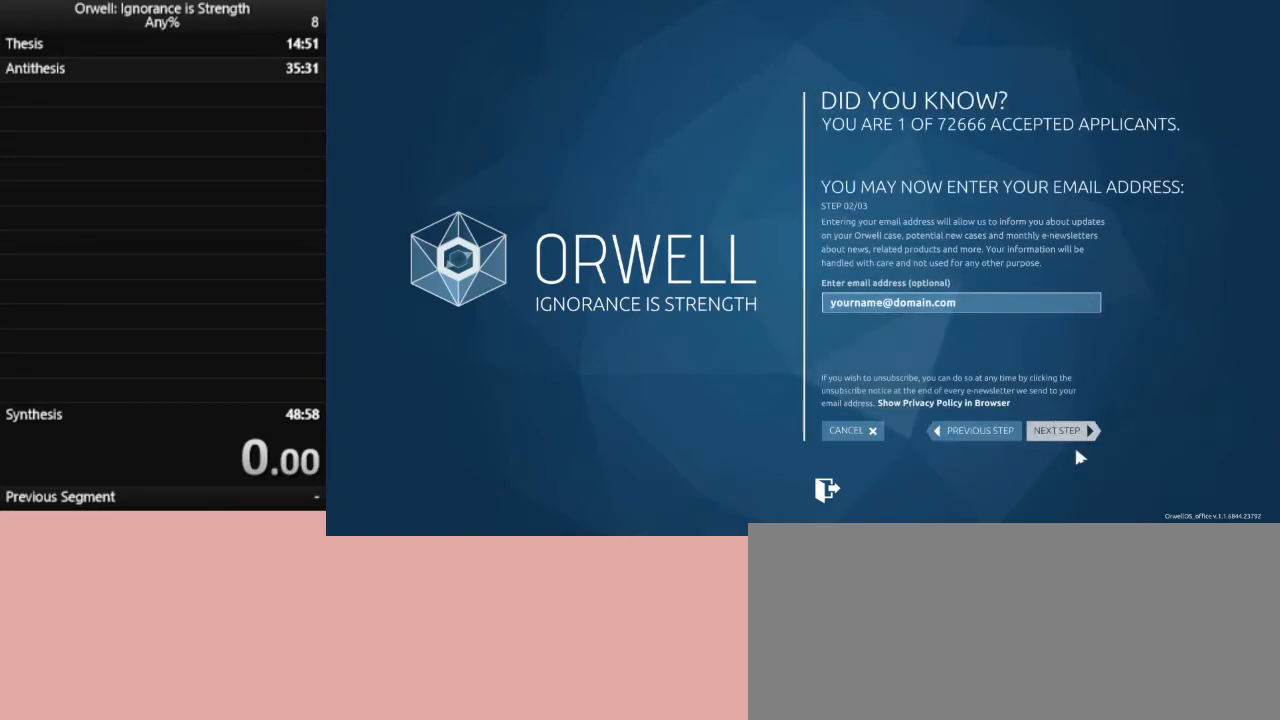
{"keys": [], "mouse": [], "events": [[83, "mouse_left", "down"], [183, "mouse_left", "up"], [367, "mouse_left", "down"], [467, "mouse_left", "up"]]}
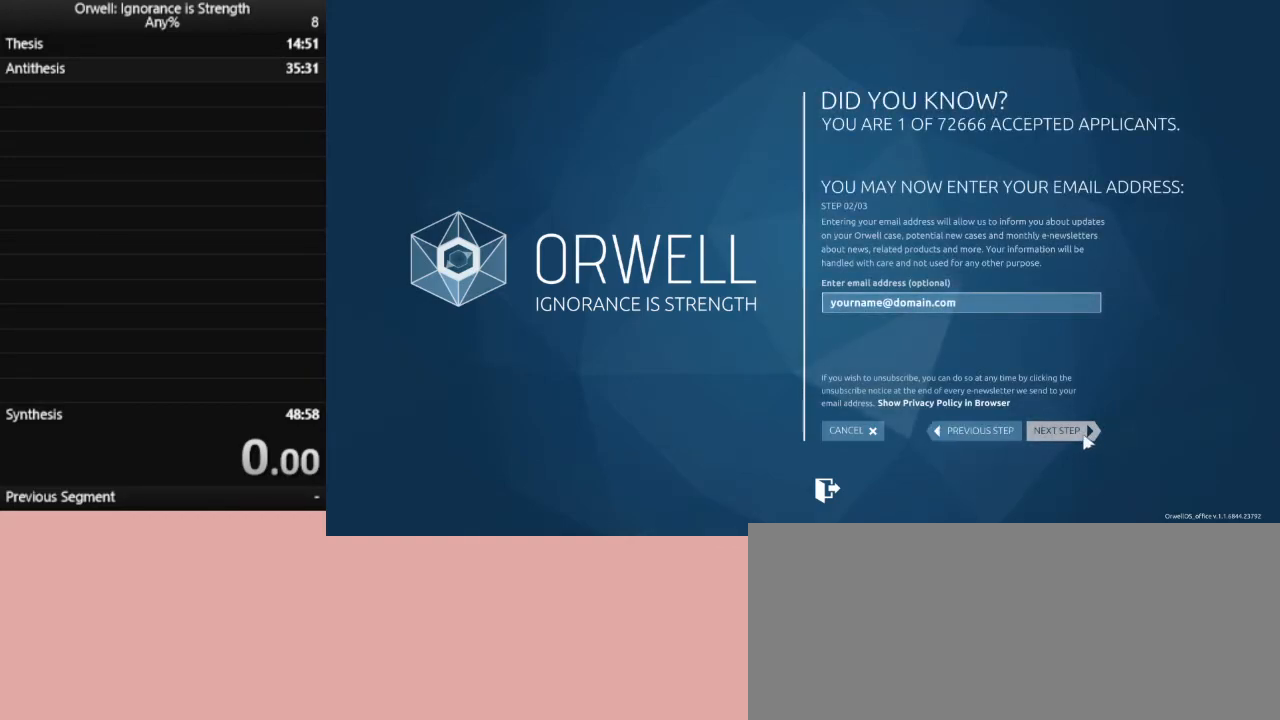
{"keys": [], "mouse": [], "events": [[50, "mouse_left", "down"], [150, "mouse_left", "up"]]}
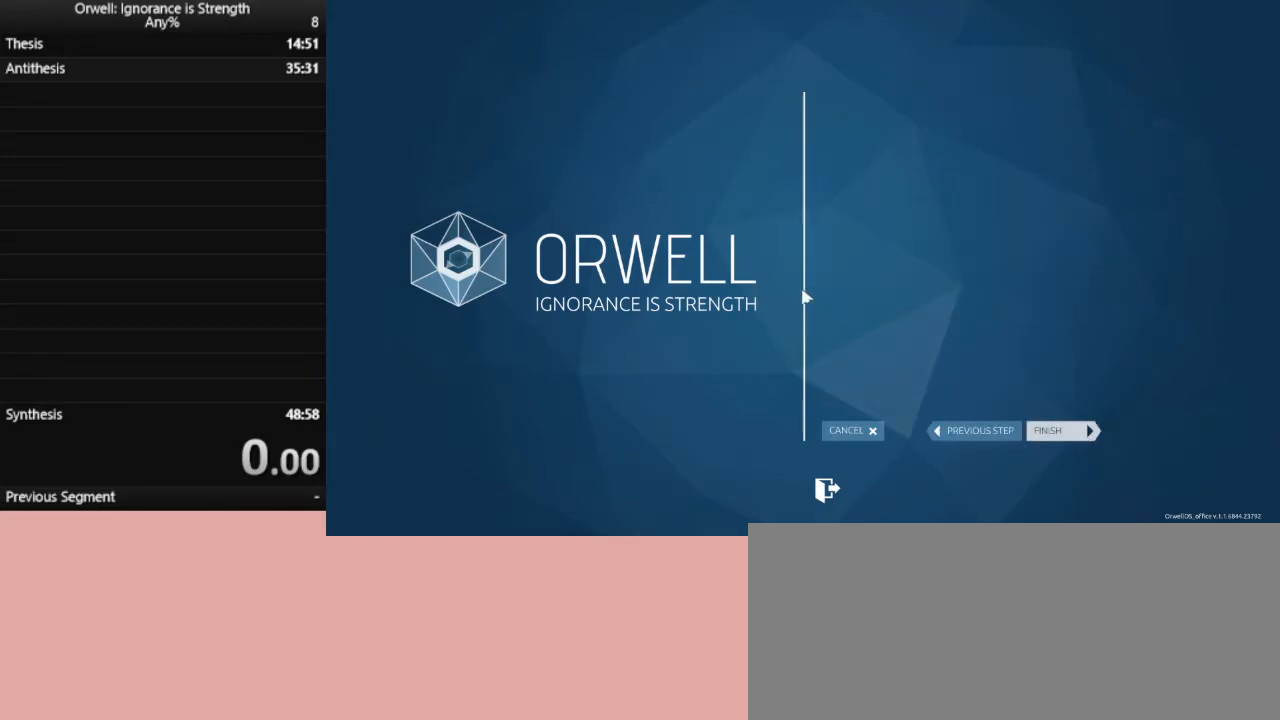
{"keys": [], "mouse": [], "events": []}
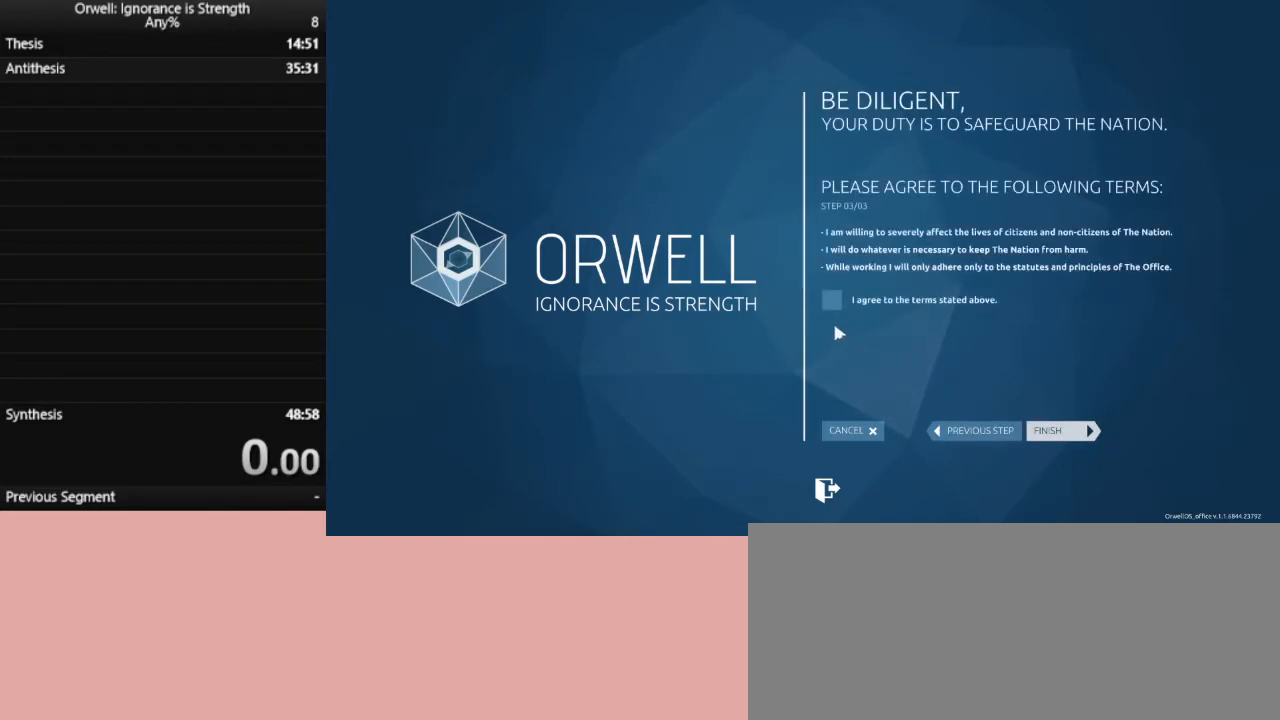
{"keys": [], "mouse": [], "events": [[183, "mouse_left", "down"], [283, "mouse_left", "up"]]}
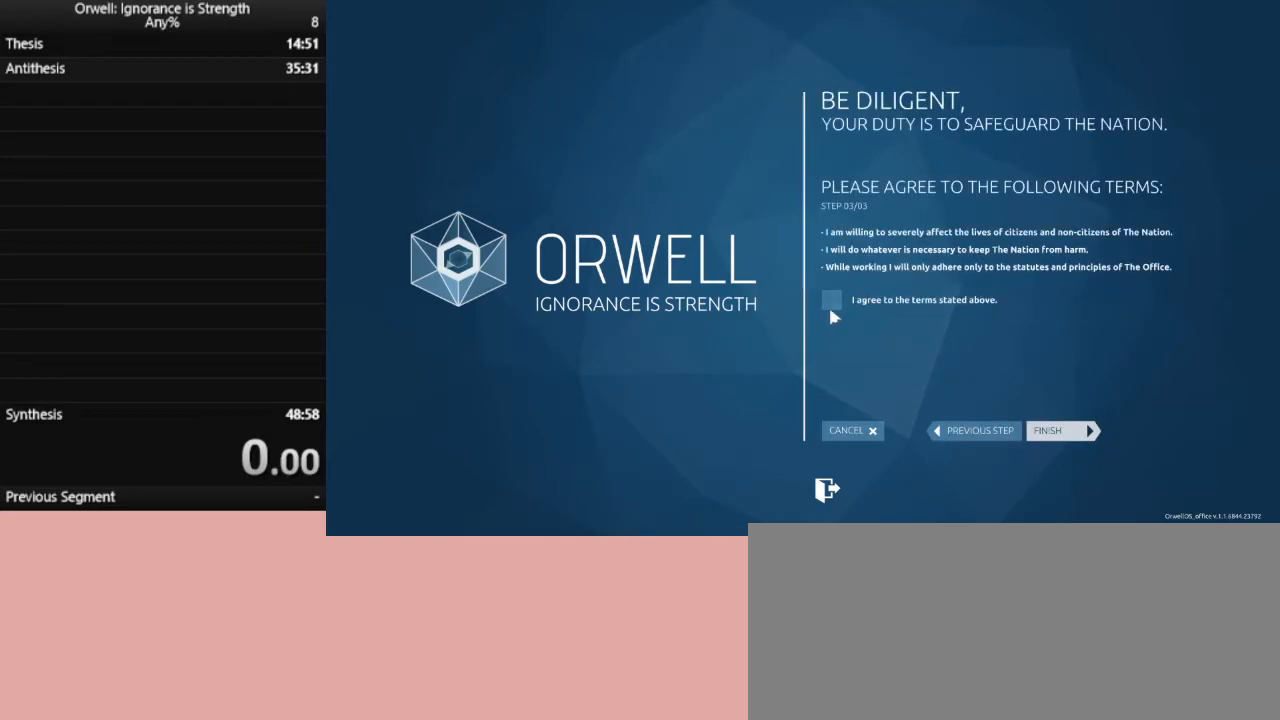
{"keys": [], "mouse": [], "events": [[17, "mouse_left", "down"], [100, "mouse_left", "up"]]}
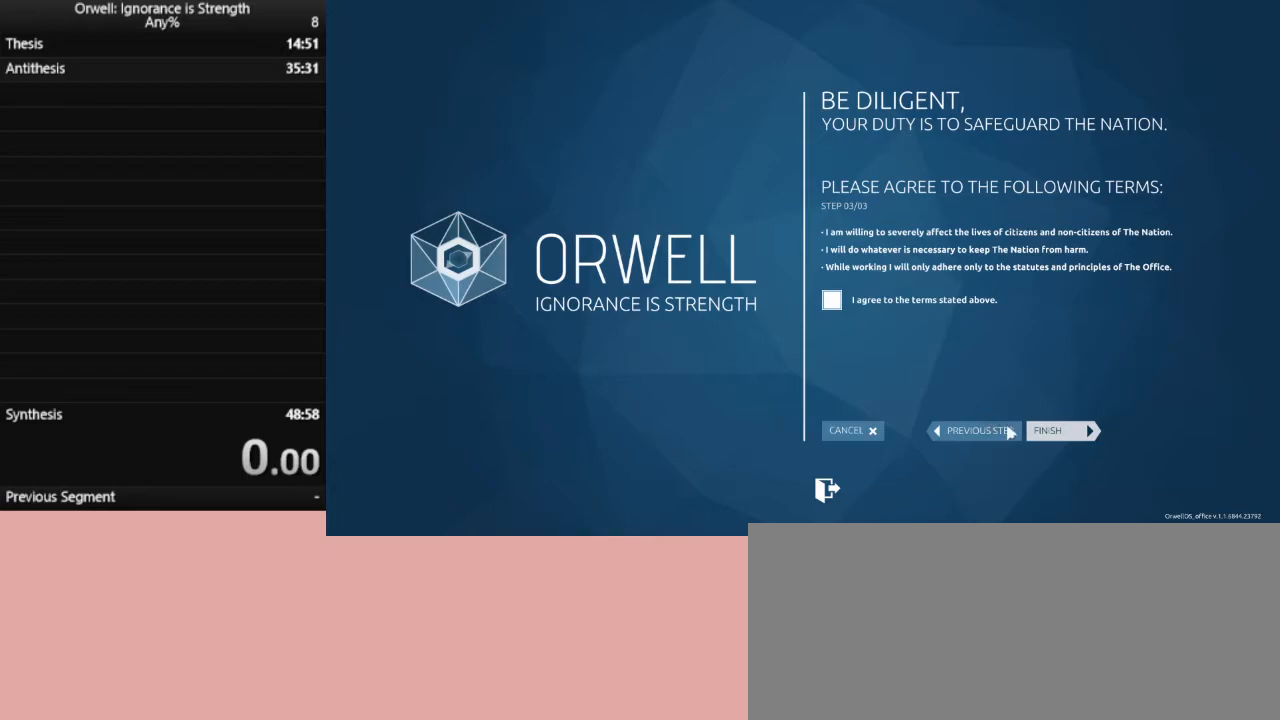
{"keys": [], "mouse": [], "events": [[317, "mouse_left", "down"], [400, "mouse_left", "up"]]}